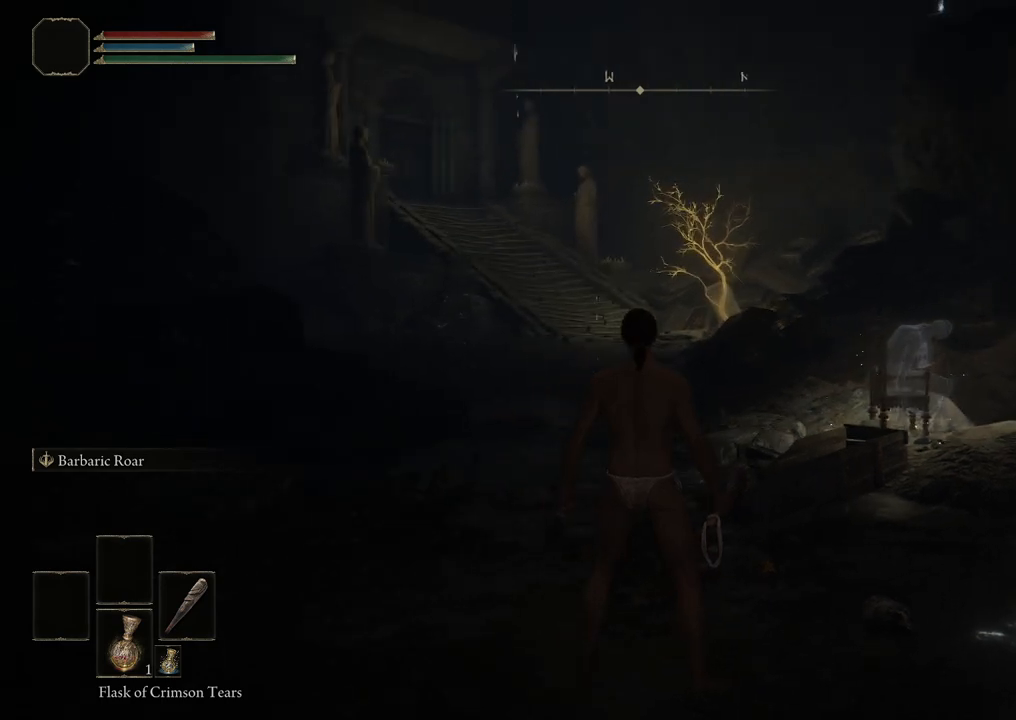
Gameplay with a controller (Xbox layout); each line is a JSON object with the inputs held at the frame after it. "events" lists button and stick changes between this image and that frame as [ms after this image, input, new state], when the widget could be followed in between.
{"buttons": [], "left_stick": "center", "right_stick": "center", "events": []}
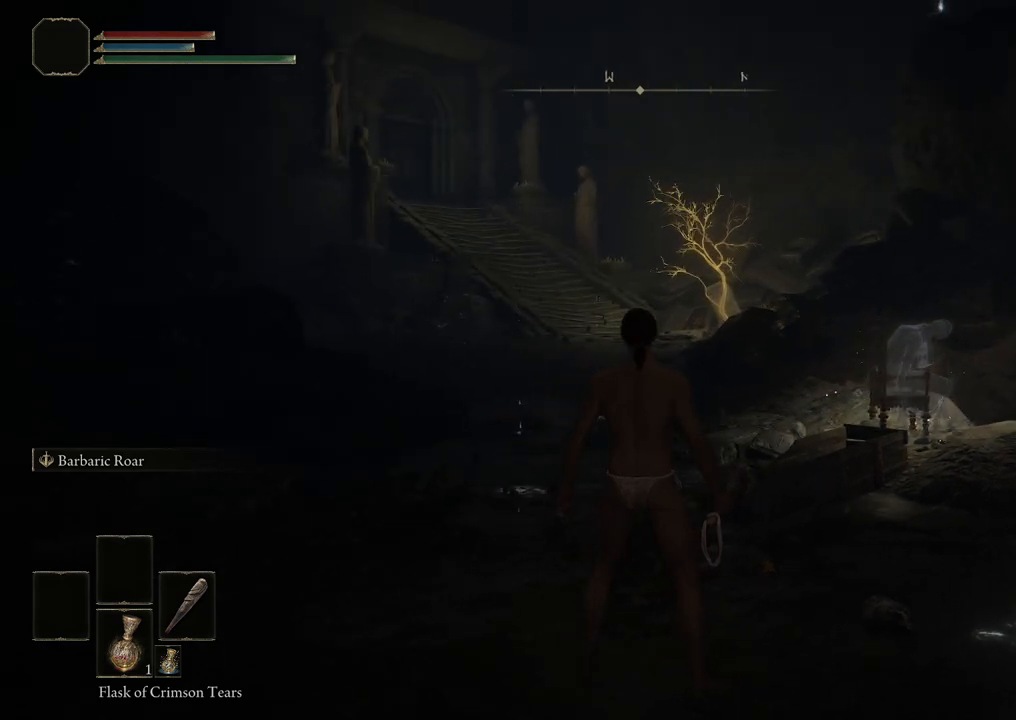
{"buttons": [], "left_stick": "center", "right_stick": "center", "events": []}
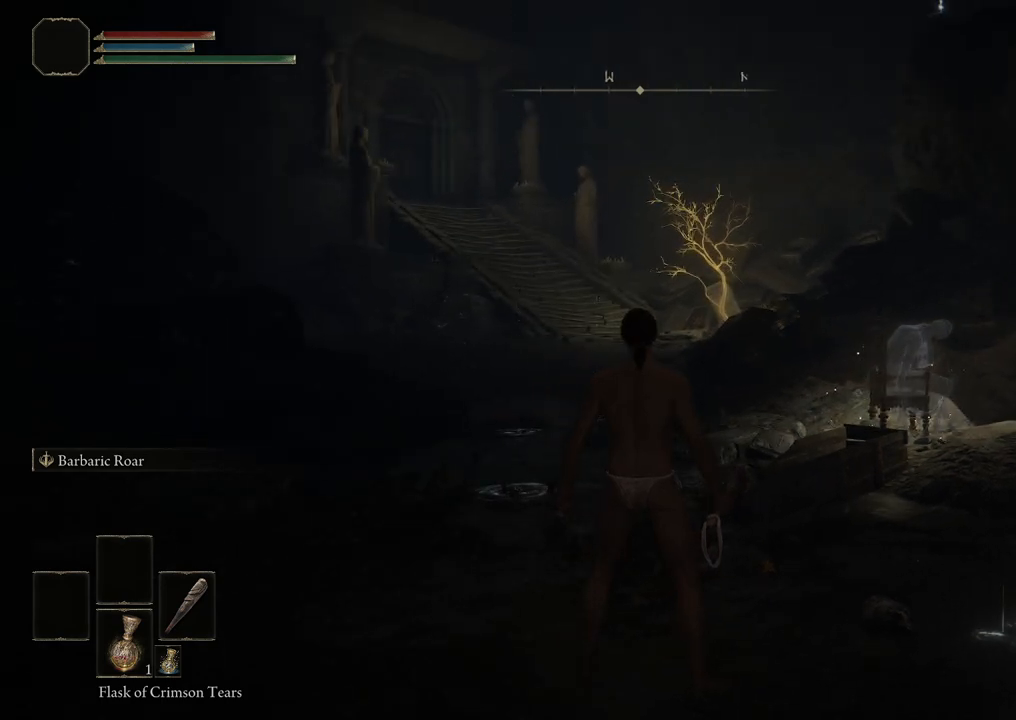
{"buttons": [], "left_stick": "center", "right_stick": "center", "events": []}
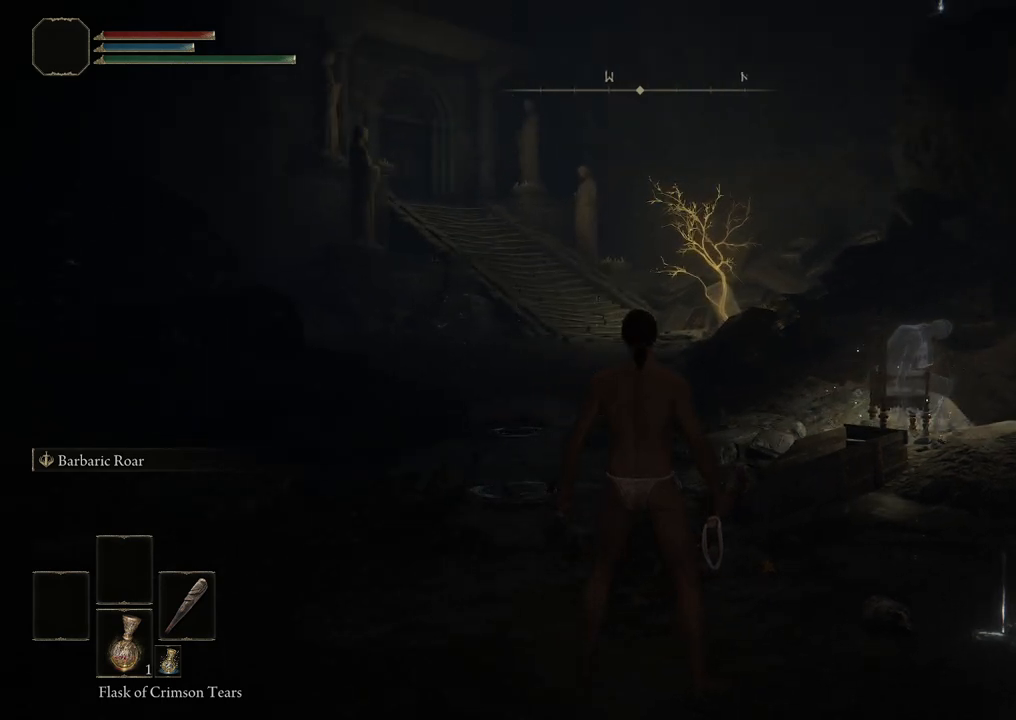
{"buttons": [], "left_stick": "center", "right_stick": "down-right", "events": [[433, "right_stick", "down-right"]]}
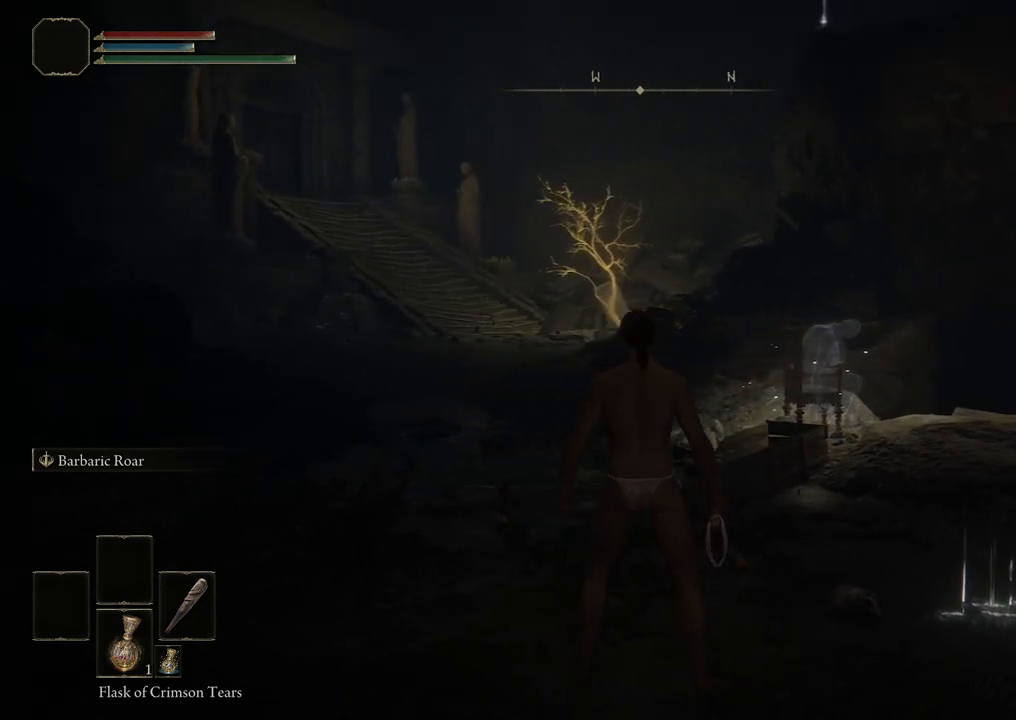
{"buttons": [], "left_stick": "center", "right_stick": "right", "events": [[17, "right_stick", "center"], [167, "right_stick", "left"], [317, "right_stick", "center"], [383, "right_stick", "right"]]}
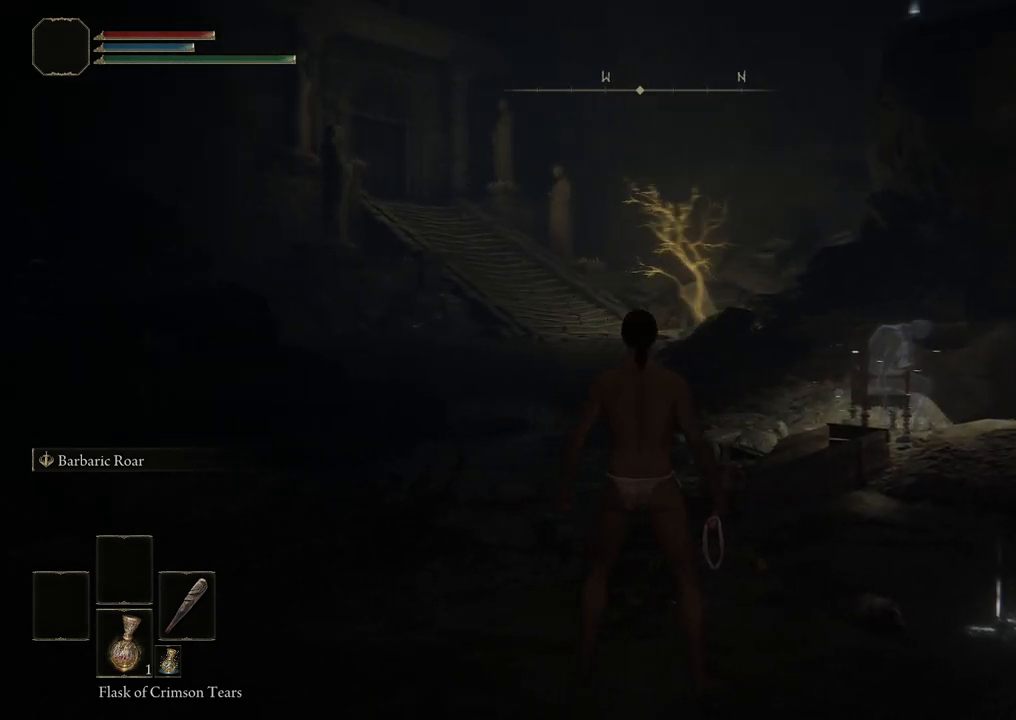
{"buttons": [], "left_stick": "center", "right_stick": "right", "events": [[100, "right_stick", "center"], [367, "right_stick", "right"]]}
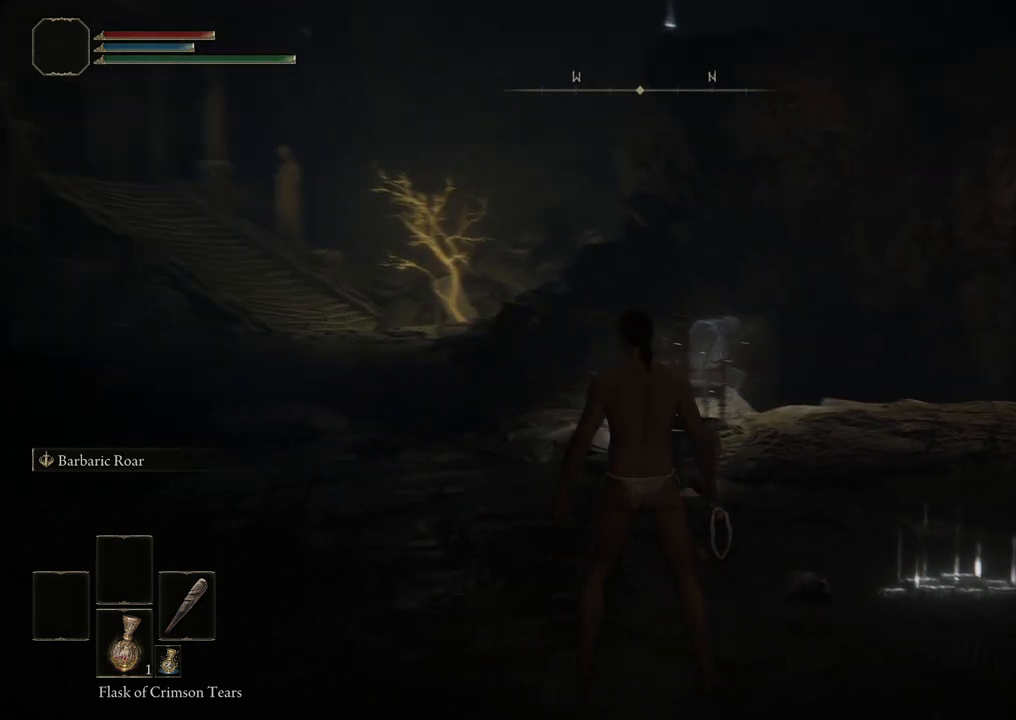
{"buttons": [], "left_stick": "center", "right_stick": "down-left", "events": [[17, "right_stick", "down-right"], [117, "right_stick", "center"], [267, "right_stick", "down-left"]]}
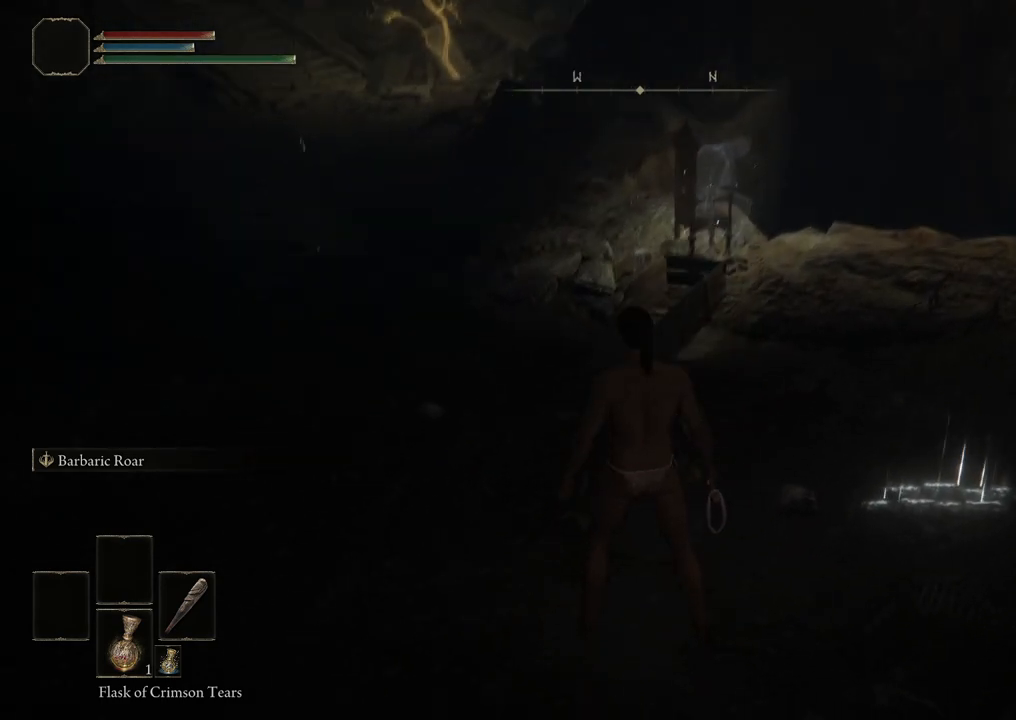
{"buttons": [], "left_stick": "center", "right_stick": "center", "events": [[17, "right_stick", "center"], [217, "right_stick", "down-left"], [483, "right_stick", "center"]]}
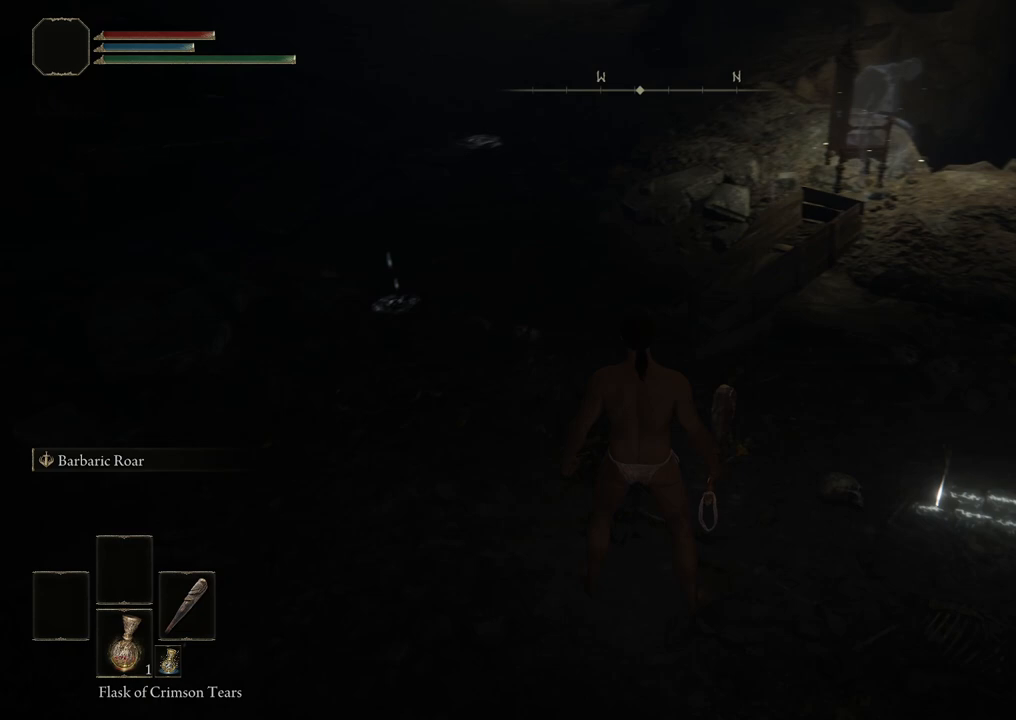
{"buttons": [], "left_stick": "center", "right_stick": "center", "events": []}
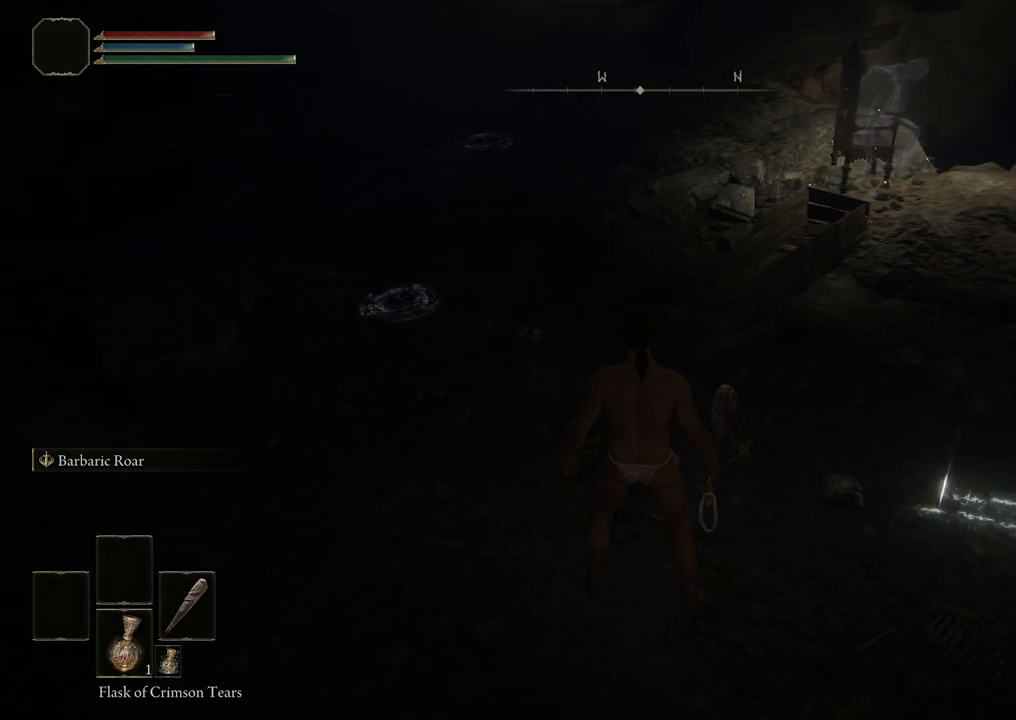
{"buttons": [], "left_stick": "center", "right_stick": "center", "events": [[150, "right_stick", "left"], [483, "right_stick", "center"]]}
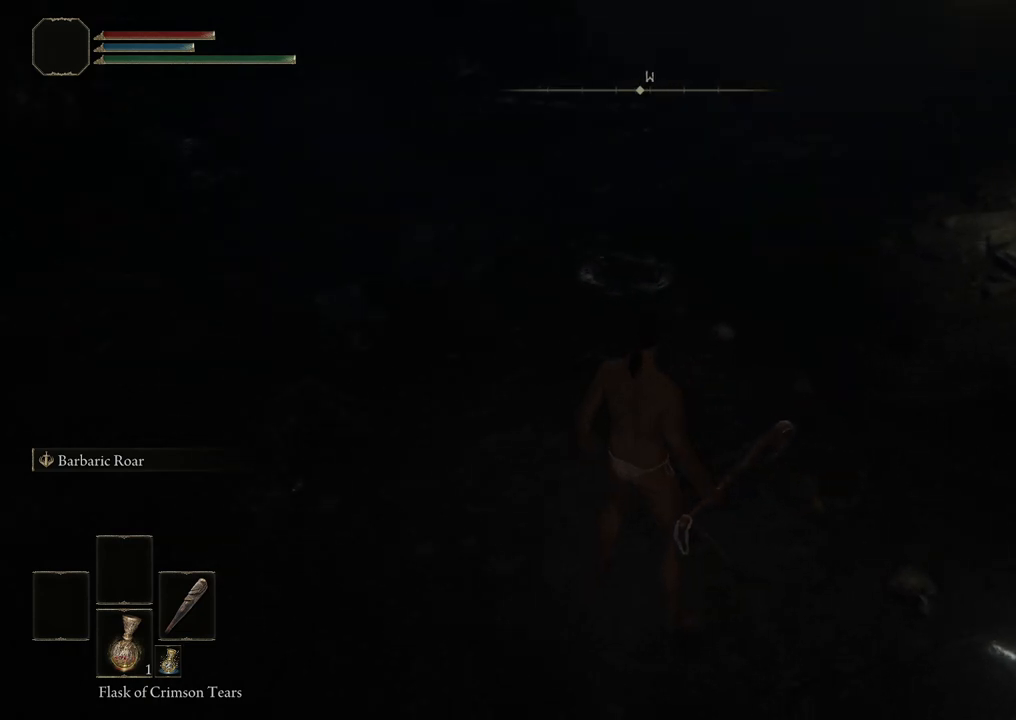
{"buttons": [], "left_stick": "center", "right_stick": "center", "events": []}
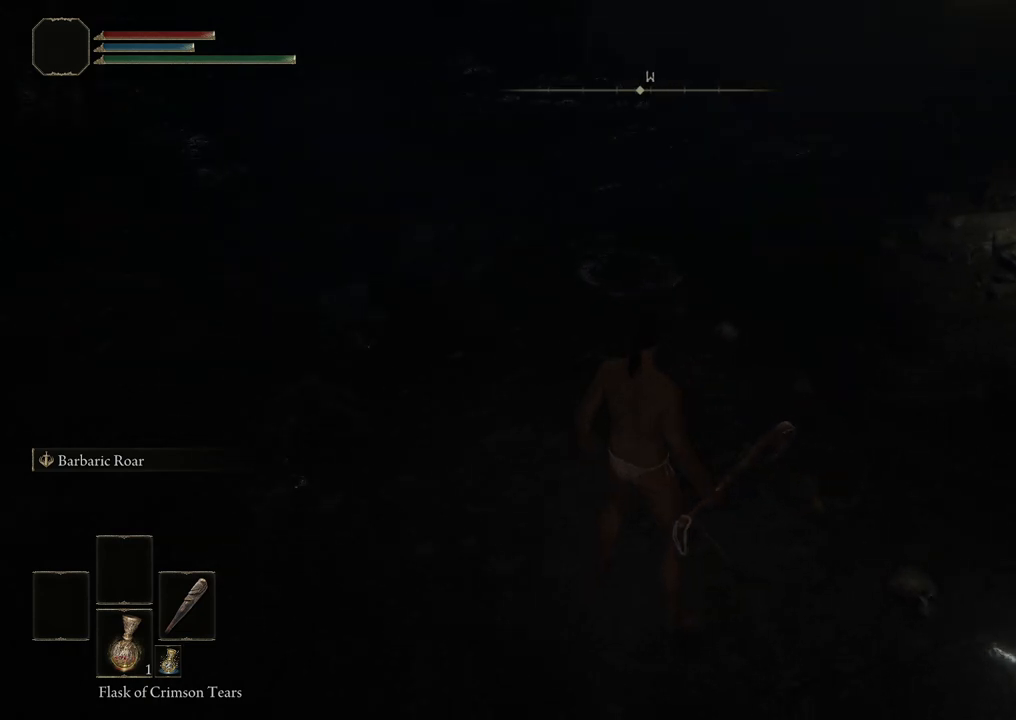
{"buttons": [], "left_stick": "center", "right_stick": "center", "events": []}
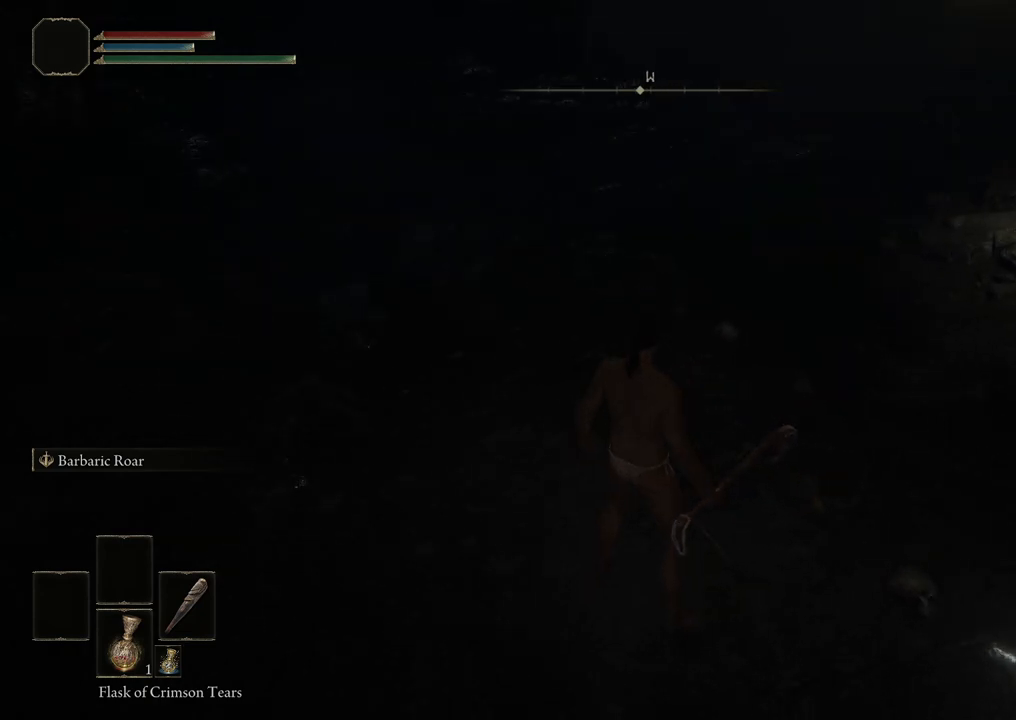
{"buttons": [], "left_stick": "center", "right_stick": "center", "events": []}
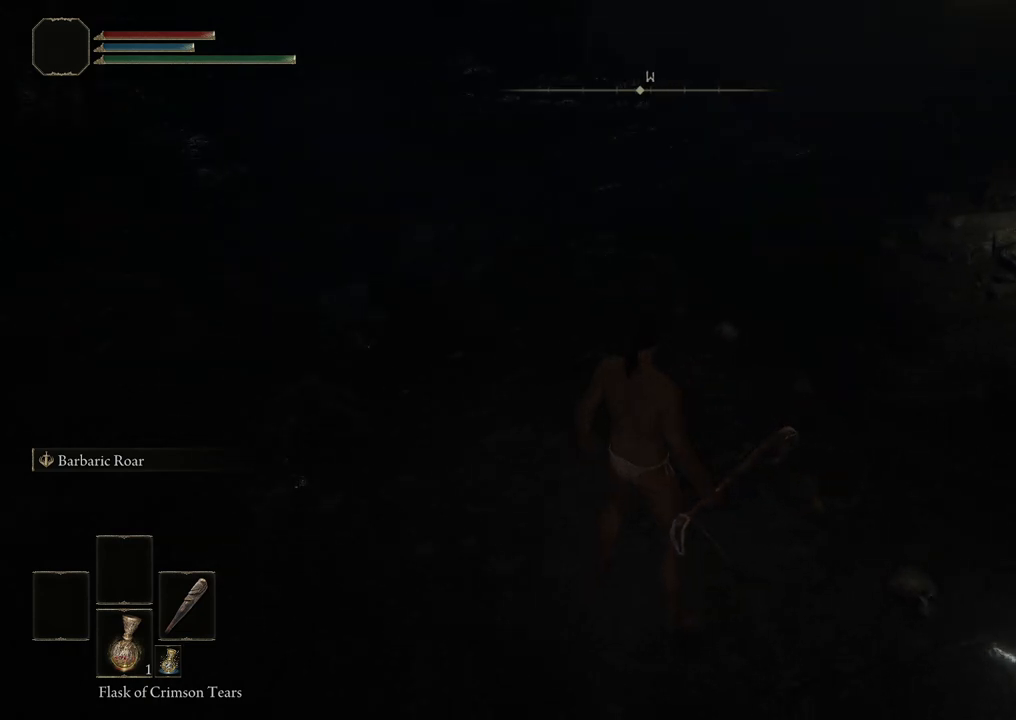
{"buttons": [], "left_stick": "center", "right_stick": "center", "events": []}
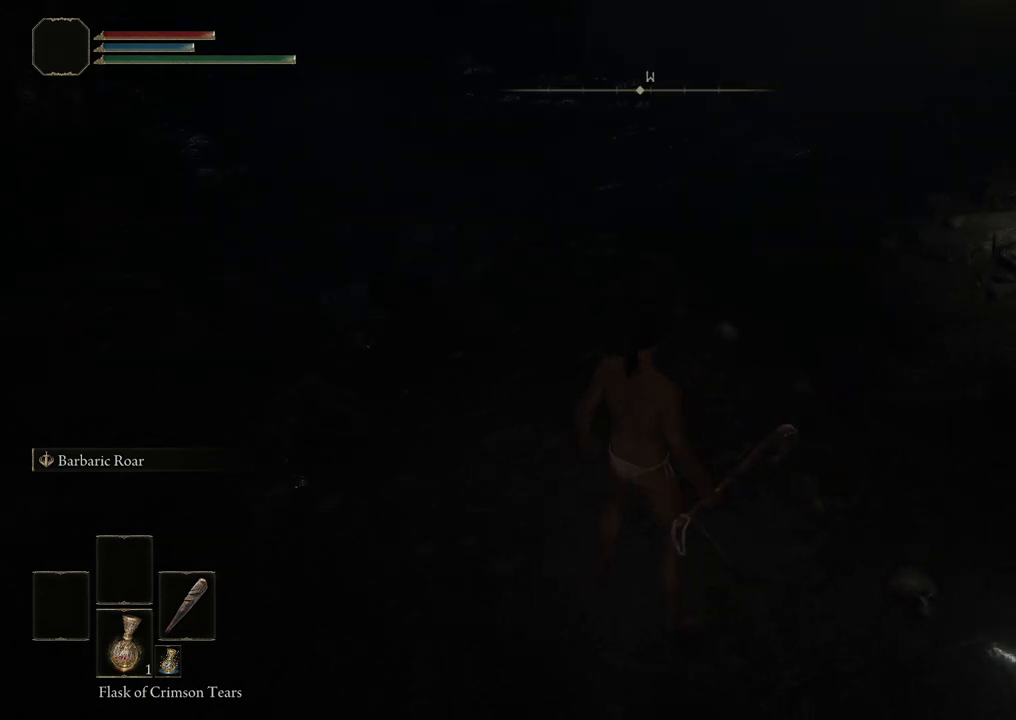
{"buttons": [], "left_stick": "center", "right_stick": "right", "events": [[417, "right_stick", "right"]]}
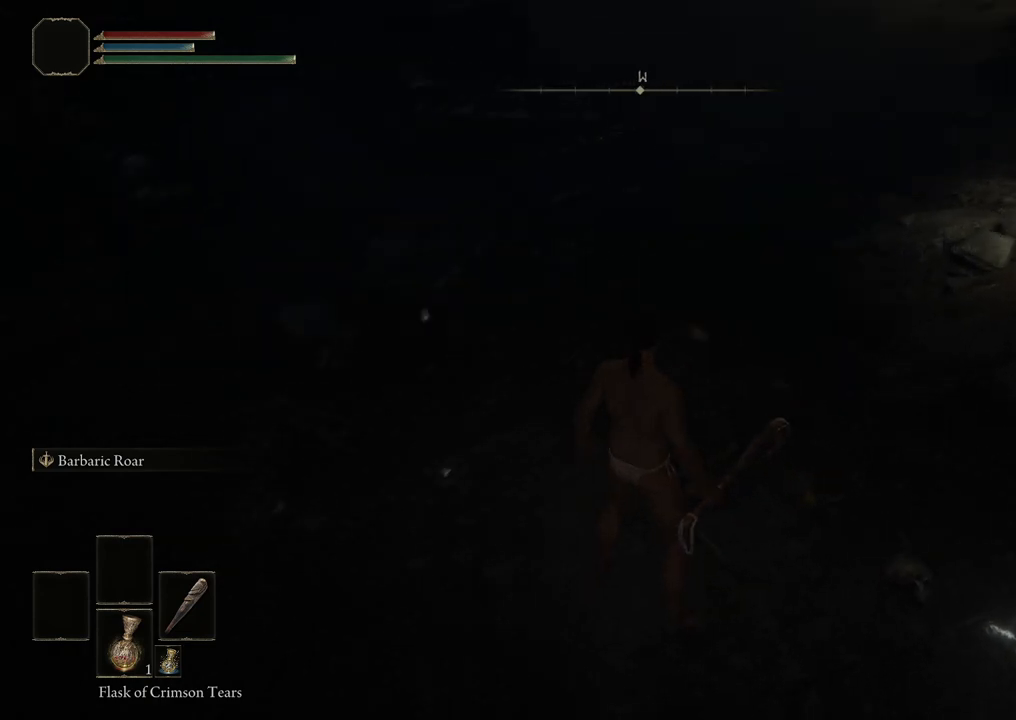
{"buttons": [], "left_stick": "center", "right_stick": "center", "events": [[100, "right_stick", "center"]]}
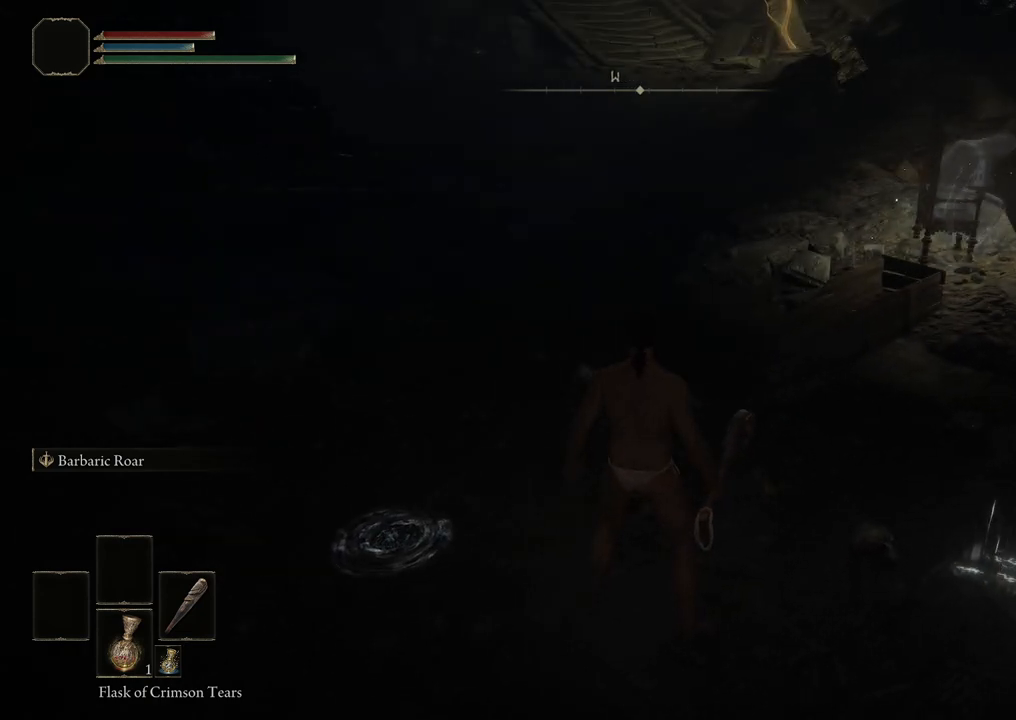
{"buttons": [], "left_stick": "center", "right_stick": "center", "events": [[50, "right_stick", "right"], [233, "right_stick", "center"]]}
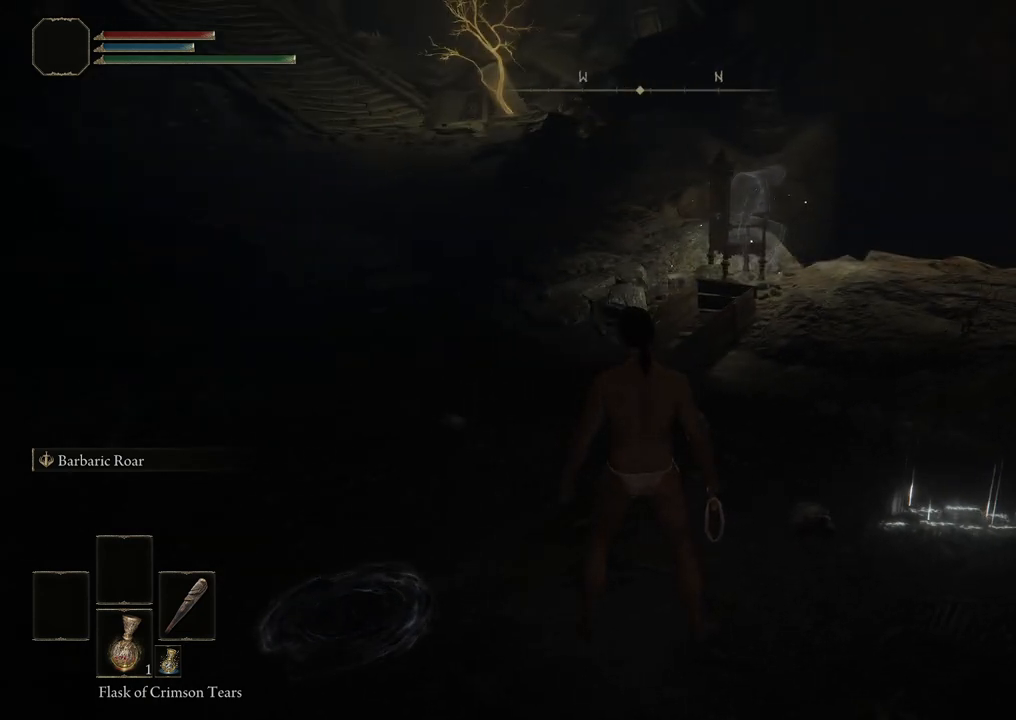
{"buttons": [], "left_stick": "center", "right_stick": "center", "events": [[250, "right_stick", "right"], [383, "right_stick", "center"]]}
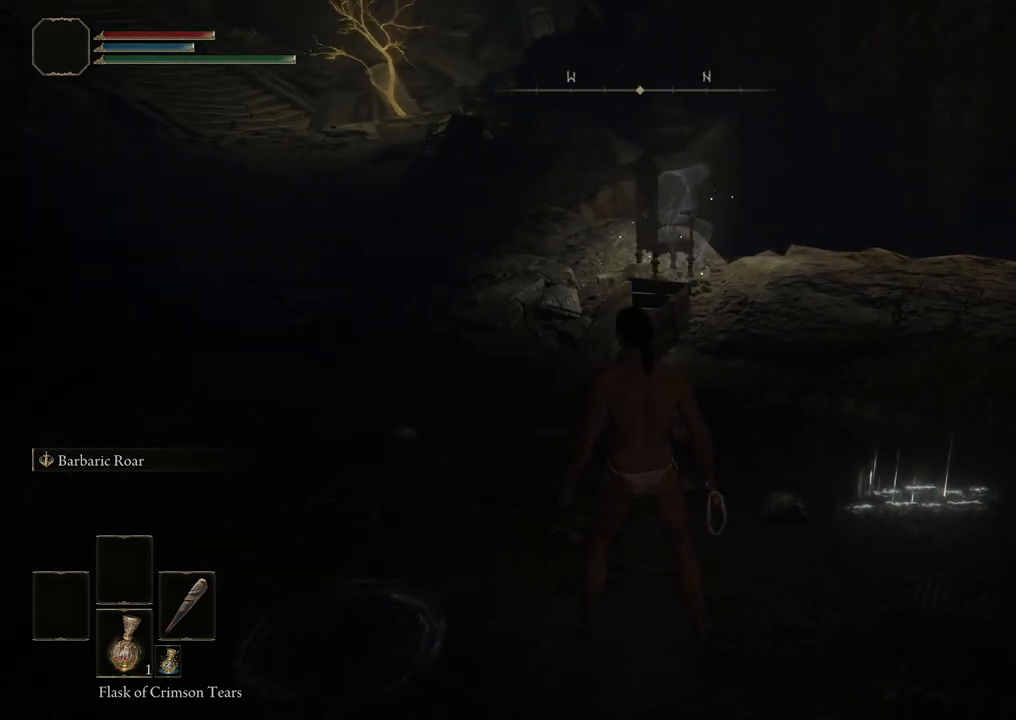
{"buttons": [], "left_stick": "center", "right_stick": "center", "events": [[17, "right_stick", "left"], [233, "right_stick", "center"], [317, "right_stick", "right"], [483, "right_stick", "center"]]}
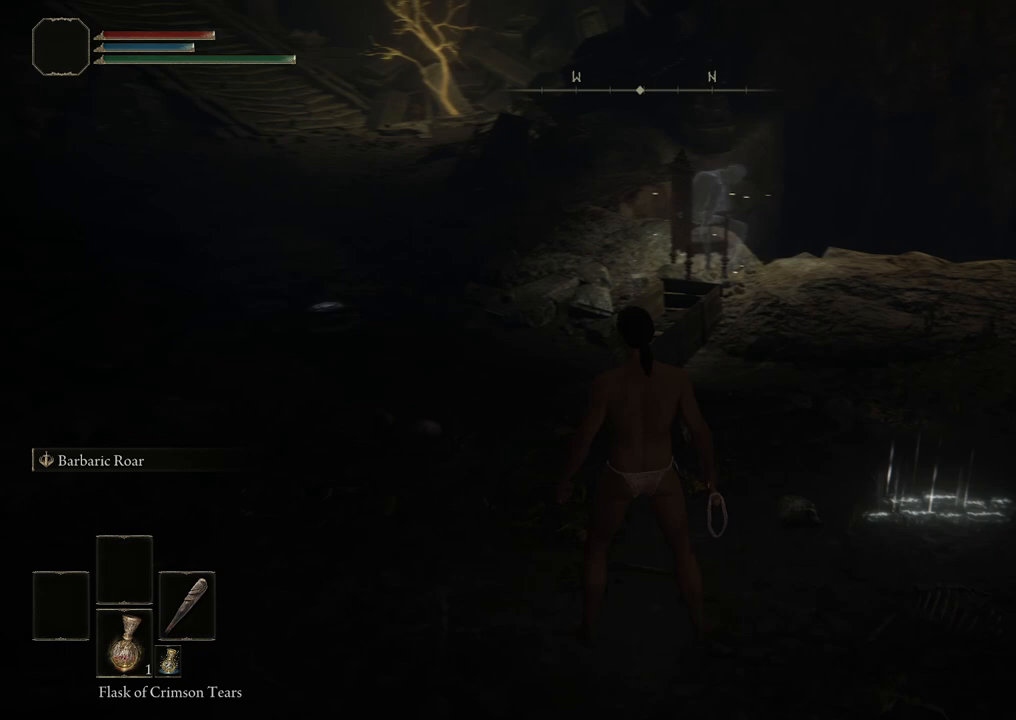
{"buttons": [], "left_stick": "center", "right_stick": "center", "events": [[317, "left_stick", "up-right"], [450, "left_stick", "center"]]}
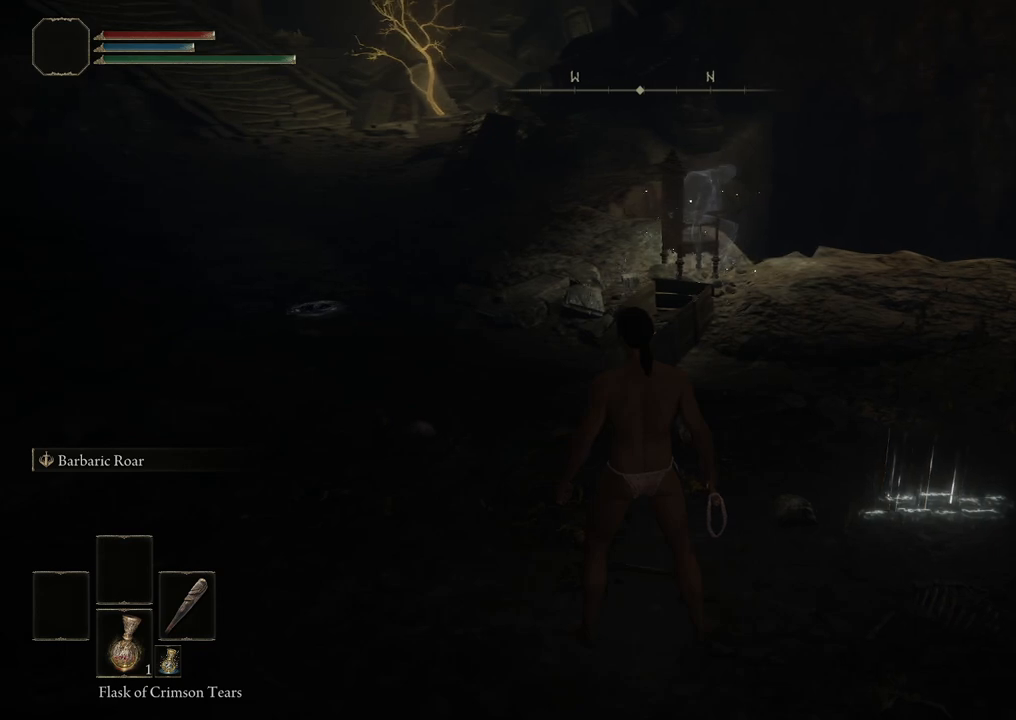
{"buttons": [], "left_stick": "center", "right_stick": "center", "events": [[50, "right_stick", "right"], [217, "right_stick", "center"], [317, "right_stick", "down"], [500, "right_stick", "center"]]}
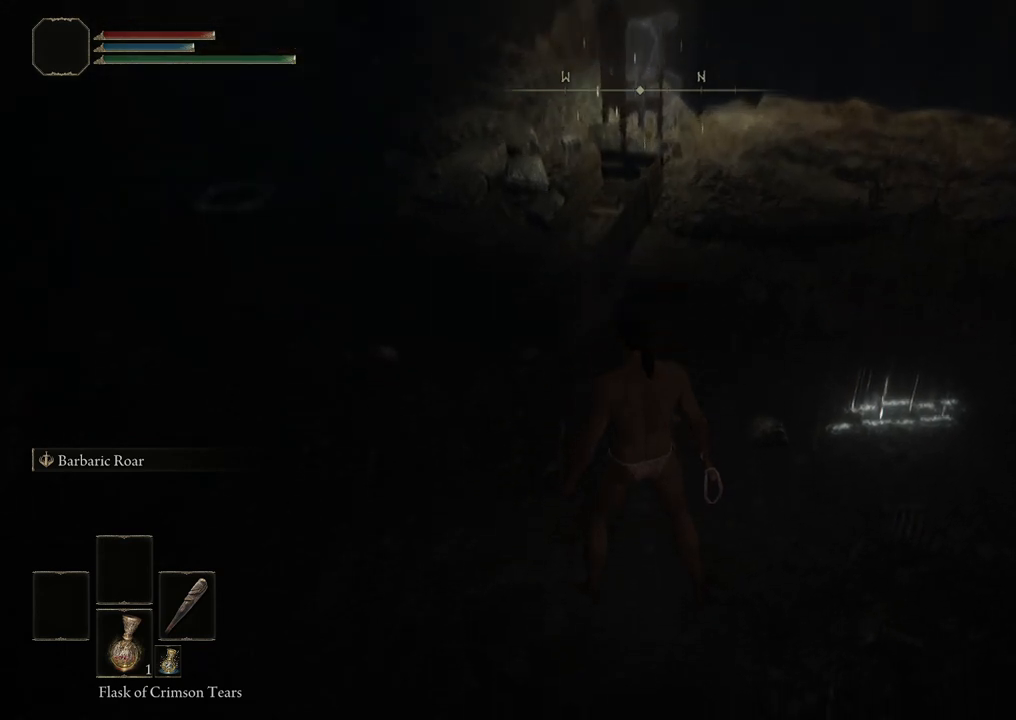
{"buttons": [], "left_stick": "center", "right_stick": "center", "events": [[150, "right_stick", "down-left"], [383, "right_stick", "center"]]}
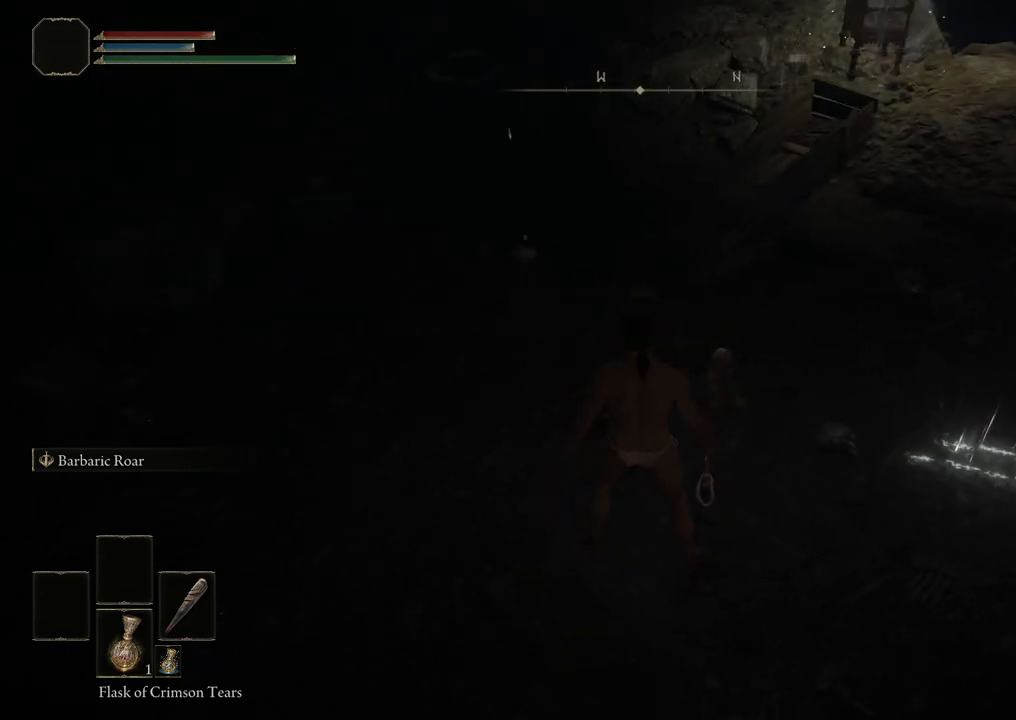
{"buttons": [], "left_stick": "center", "right_stick": "right", "events": [[217, "right_stick", "up-right"], [317, "right_stick", "right"]]}
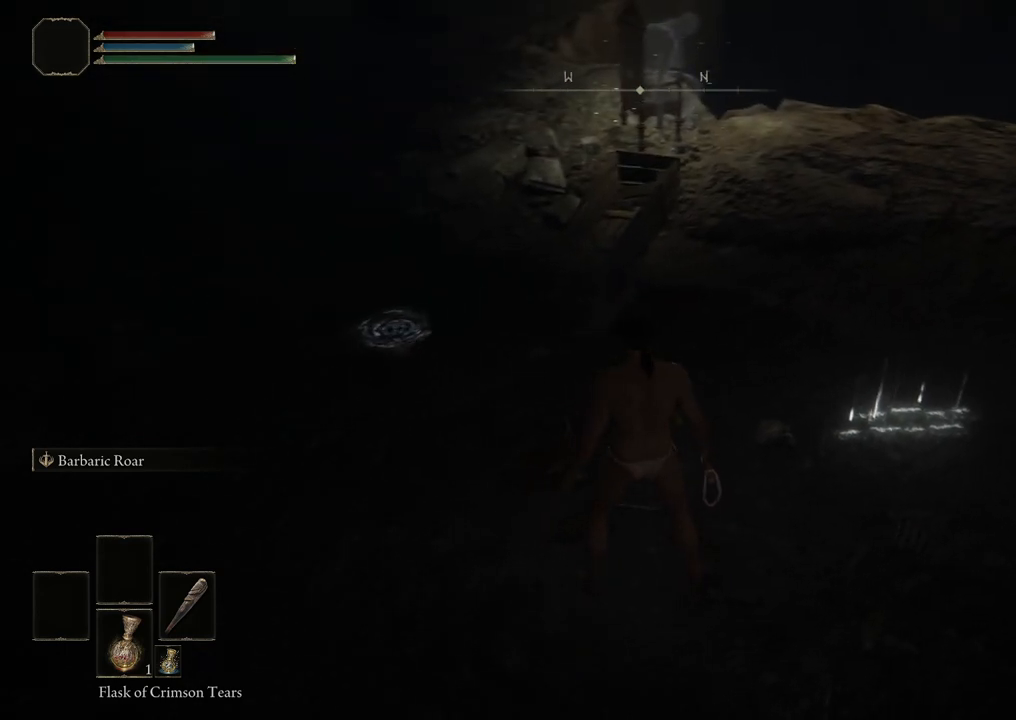
{"buttons": [], "left_stick": "up-right", "right_stick": "up", "events": [[50, "right_stick", "center"], [167, "right_stick", "right"], [317, "left_stick", "up-right"], [333, "right_stick", "center"], [400, "right_stick", "up"]]}
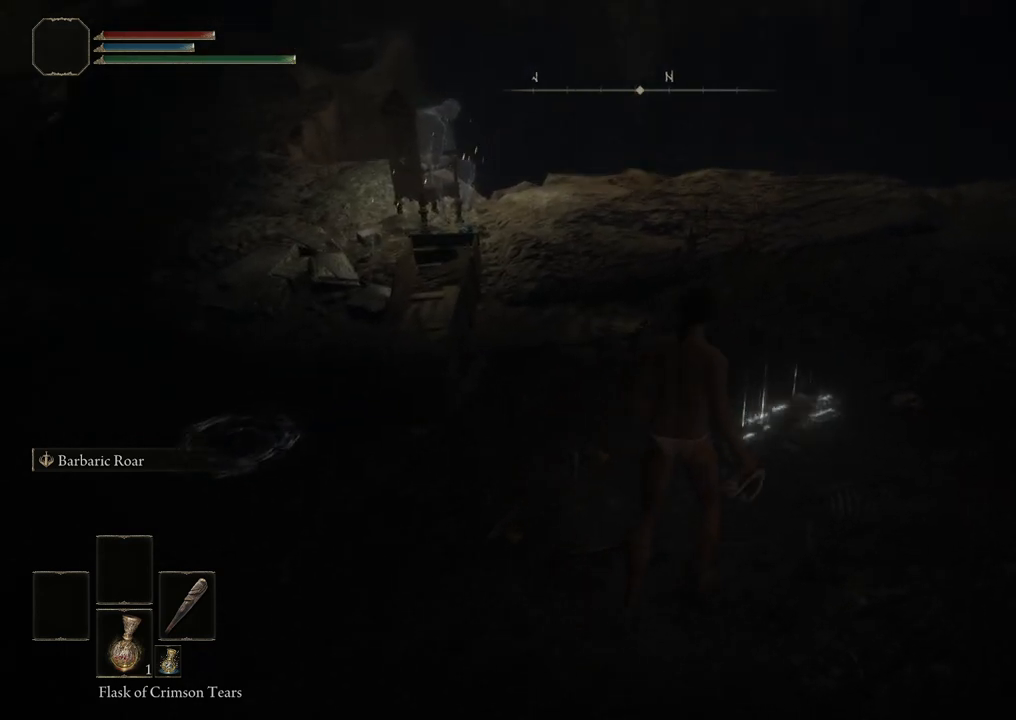
{"buttons": [], "left_stick": "up", "right_stick": "right", "events": [[83, "right_stick", "center"], [100, "left_stick", "up"], [433, "right_stick", "right"]]}
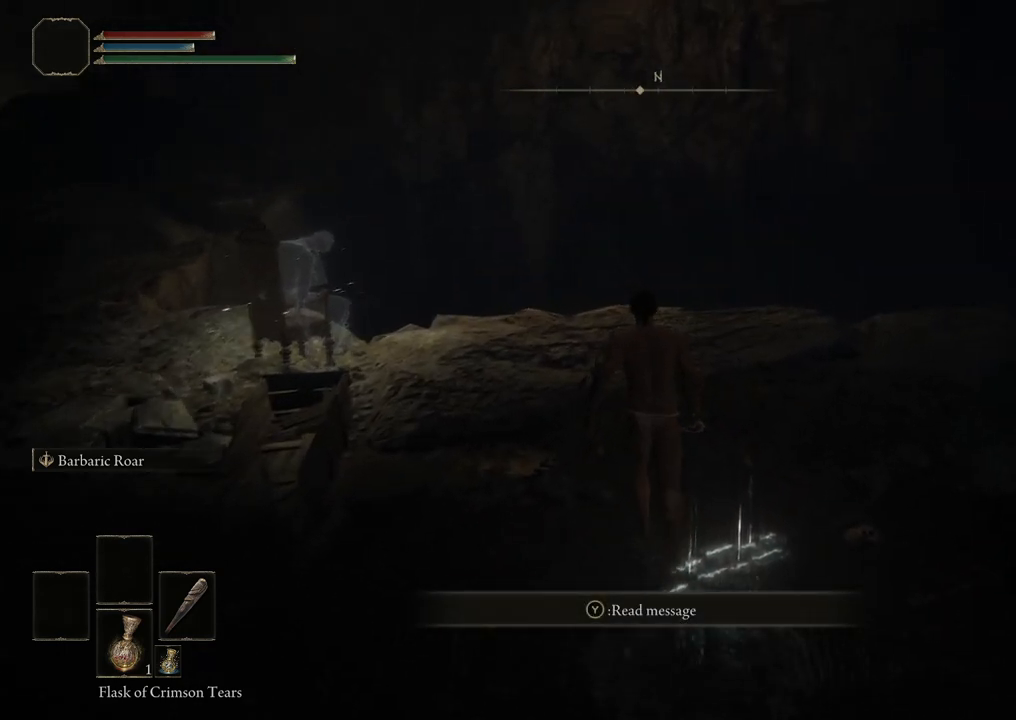
{"buttons": [], "left_stick": "up", "right_stick": "down", "events": [[183, "right_stick", "center"], [417, "right_stick", "down"]]}
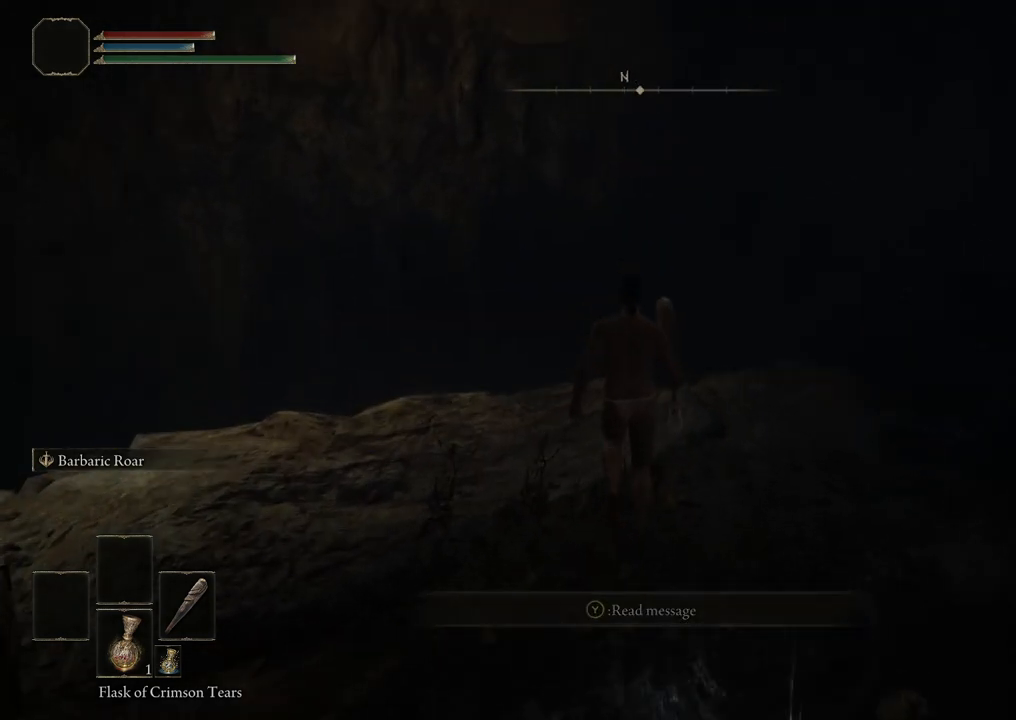
{"buttons": [], "left_stick": "center", "right_stick": "down-left", "events": [[17, "right_stick", "down-left"], [250, "left_stick", "center"], [250, "right_stick", "center"], [433, "right_stick", "down-left"]]}
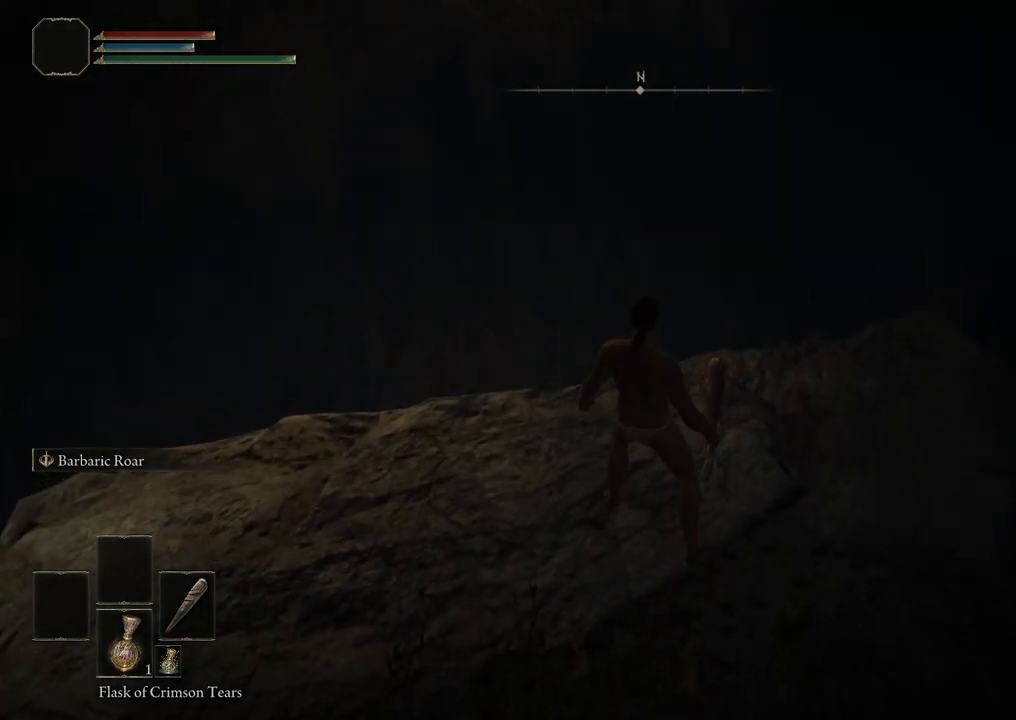
{"buttons": [], "left_stick": "up-right", "right_stick": "center", "events": [[283, "left_stick", "up"], [367, "right_stick", "center"], [417, "left_stick", "up-right"]]}
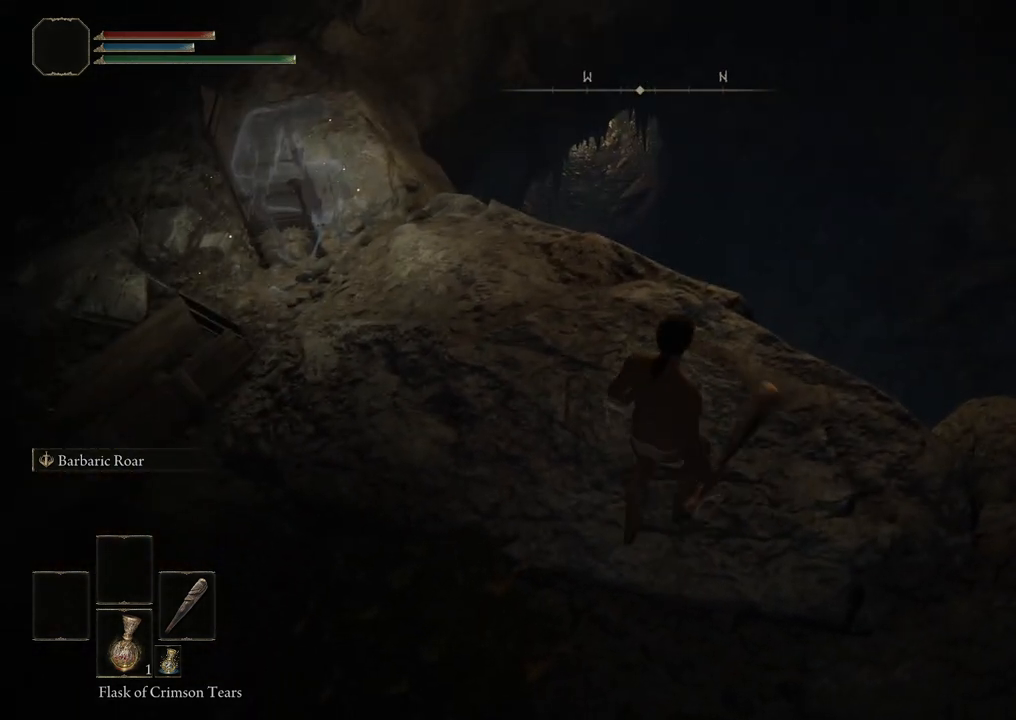
{"buttons": [], "left_stick": "right", "right_stick": "center", "events": [[183, "left_stick", "center"], [217, "right_stick", "left"], [417, "right_stick", "center"], [467, "left_stick", "right"]]}
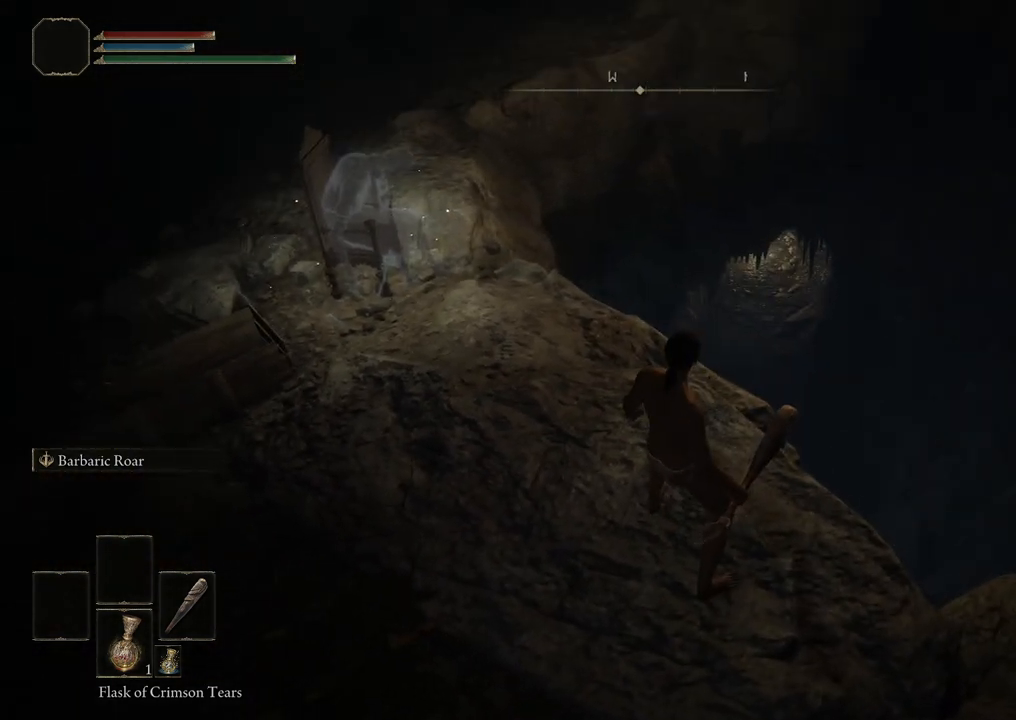
{"buttons": [], "left_stick": "center", "right_stick": "center", "events": [[117, "left_stick", "center"]]}
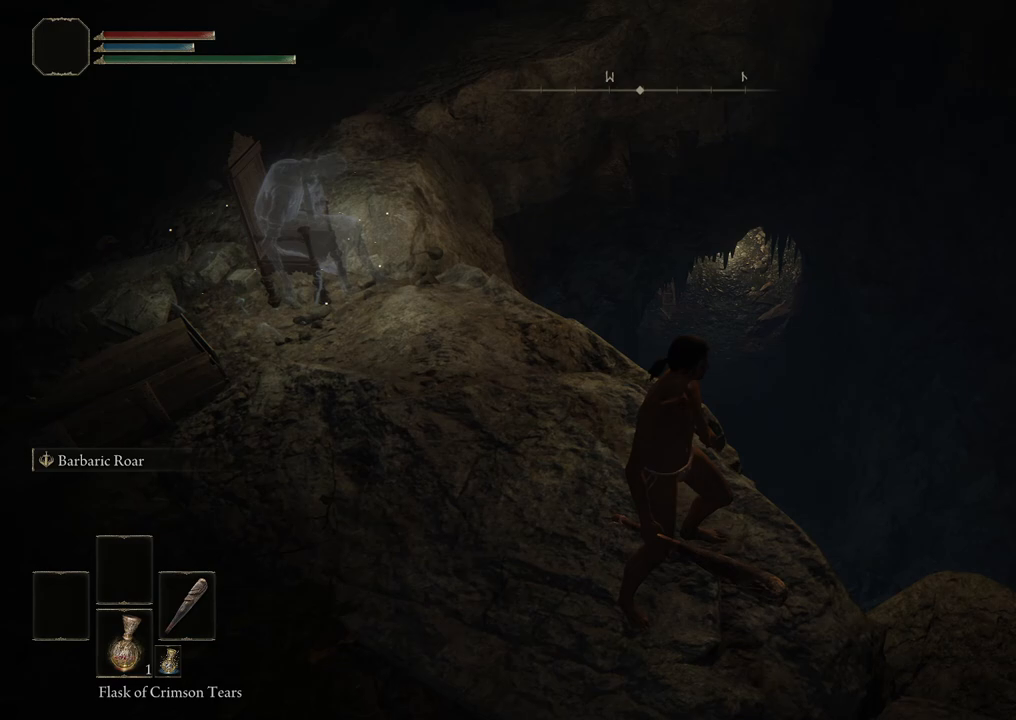
{"buttons": [], "left_stick": "center", "right_stick": "left", "events": [[133, "left_stick", "up-right"], [283, "left_stick", "center"], [467, "right_stick", "left"]]}